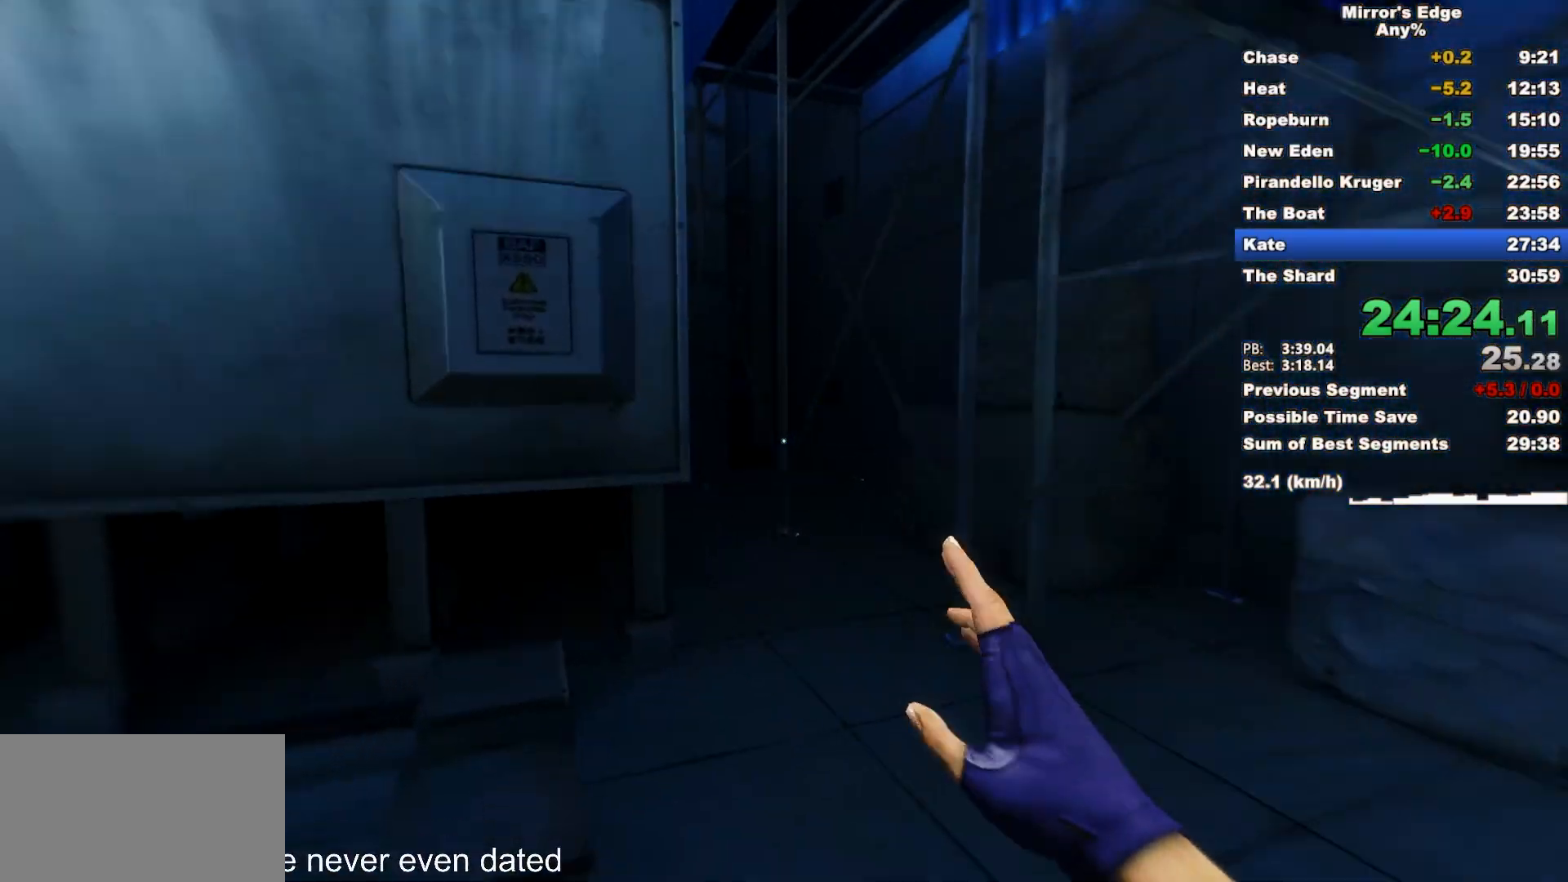
Gameplay with keyboard and mouse; each line is a JSON object with the keys and mouse buttons held at the frame after it. "events" lists presses ("down") and releases ("up") of "a", "d", "e", "q", "s", "shift", "space", "w", "mouse_left", "mouse_right", "mouse_wheel_up" and "mouse_wheel_down" between this image and that frame as [ms after this image, input, new state], when the widget could be followed in between. "mouse_left", "mouse_right", "mouse_wheel_up", "mouse_wheel_down" = the "left", "right", "wheel_up", "wheel_down" buttons of the "mouse" list. No other keys are recorded. Mouse movement is not recorded.
{"keys": ["w"], "mouse": [], "events": []}
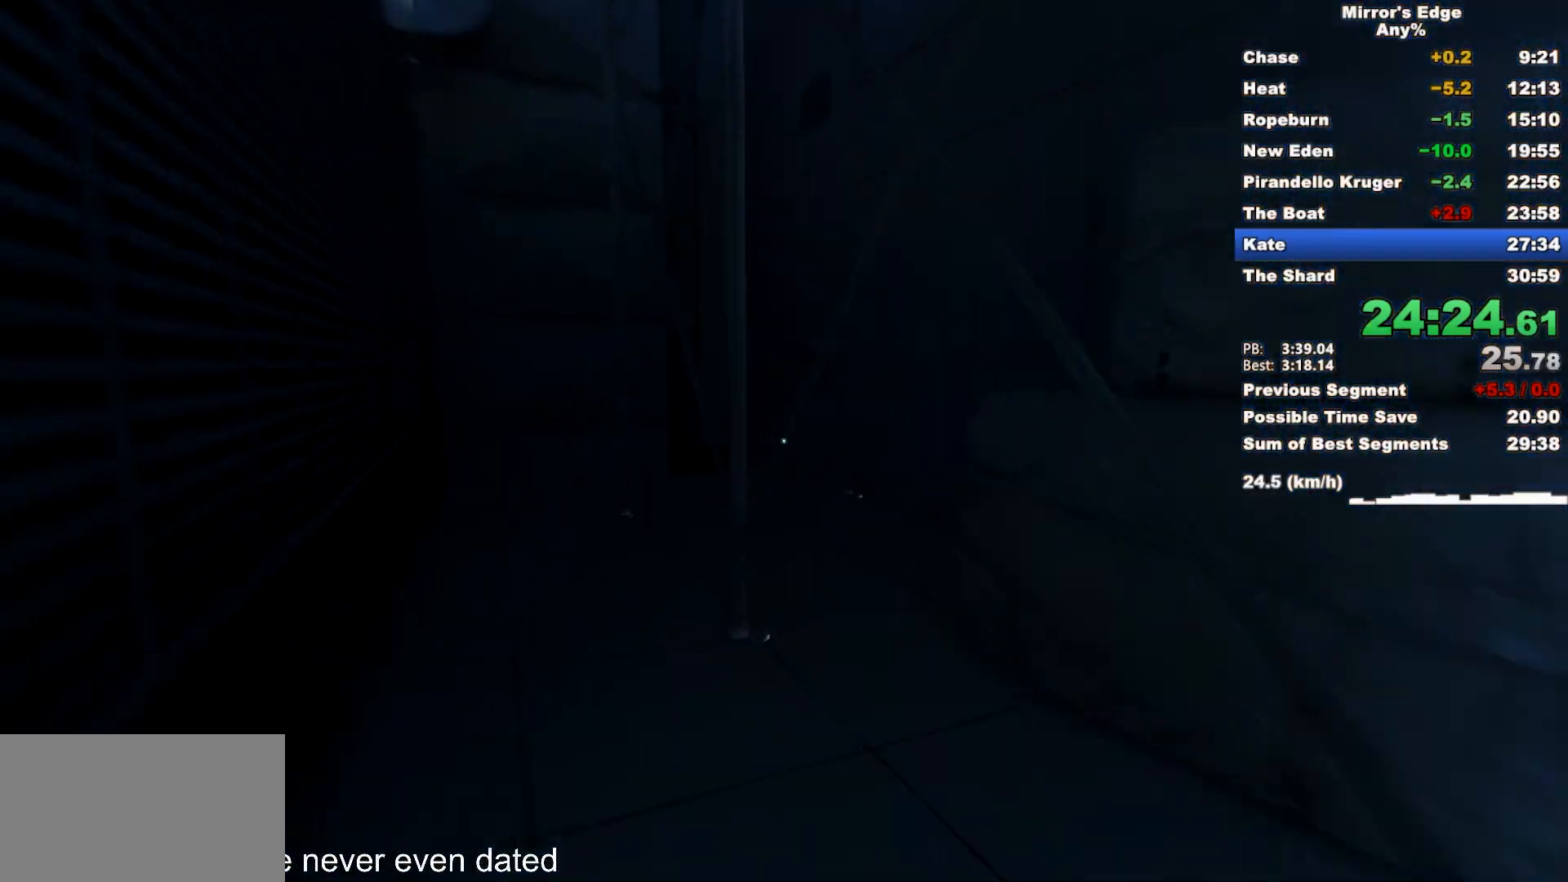
{"keys": ["w"], "mouse": [], "events": [[100, "mouse_wheel_down", "down"], [383, "mouse_wheel_down", "up"]]}
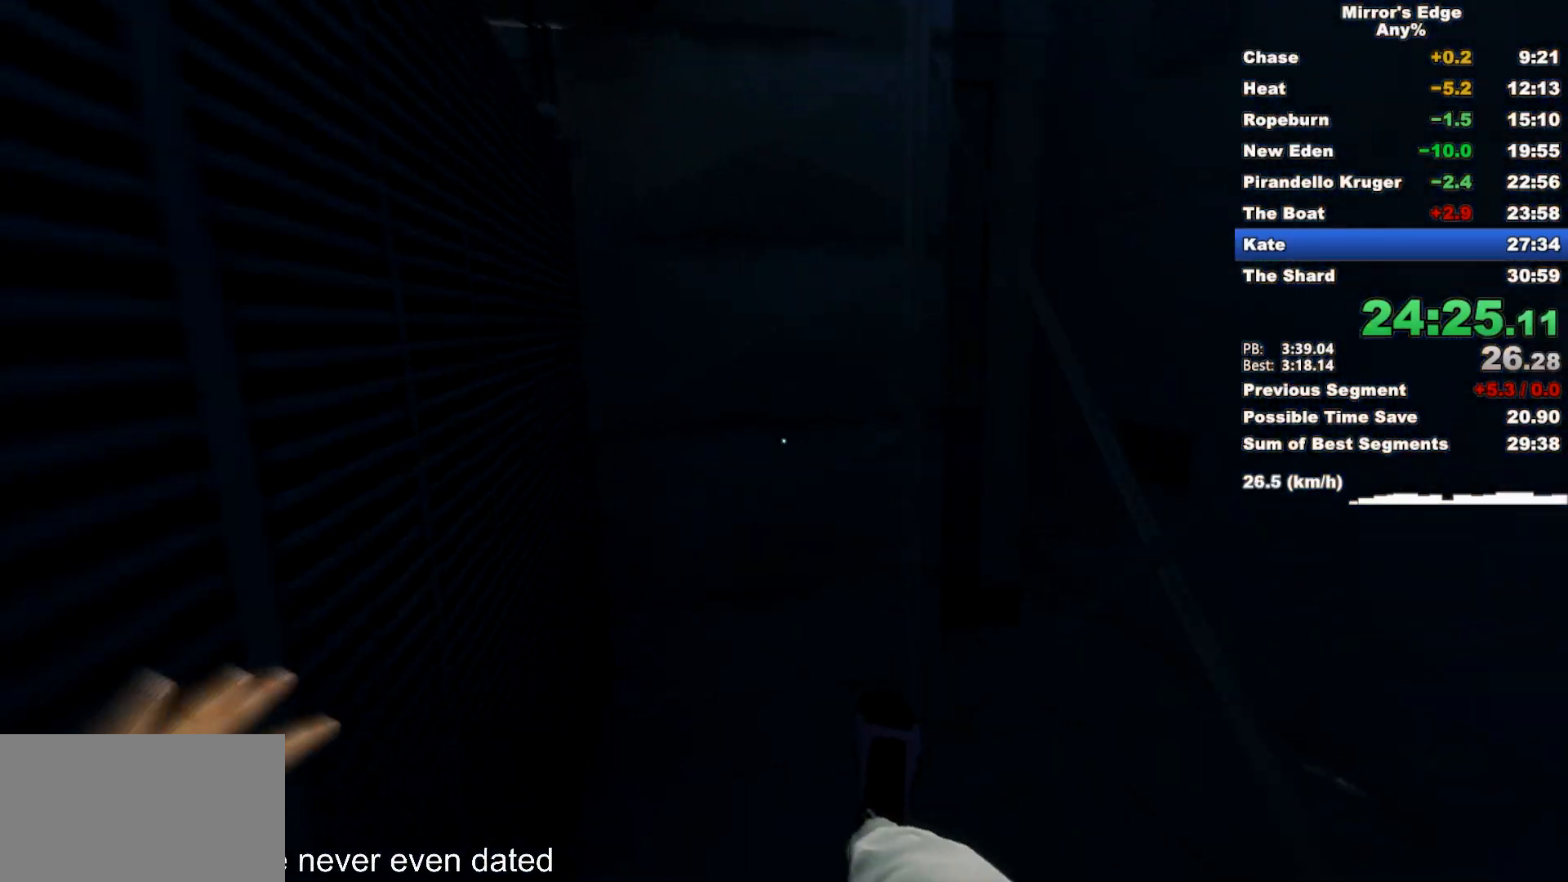
{"keys": ["w"], "mouse": [], "events": []}
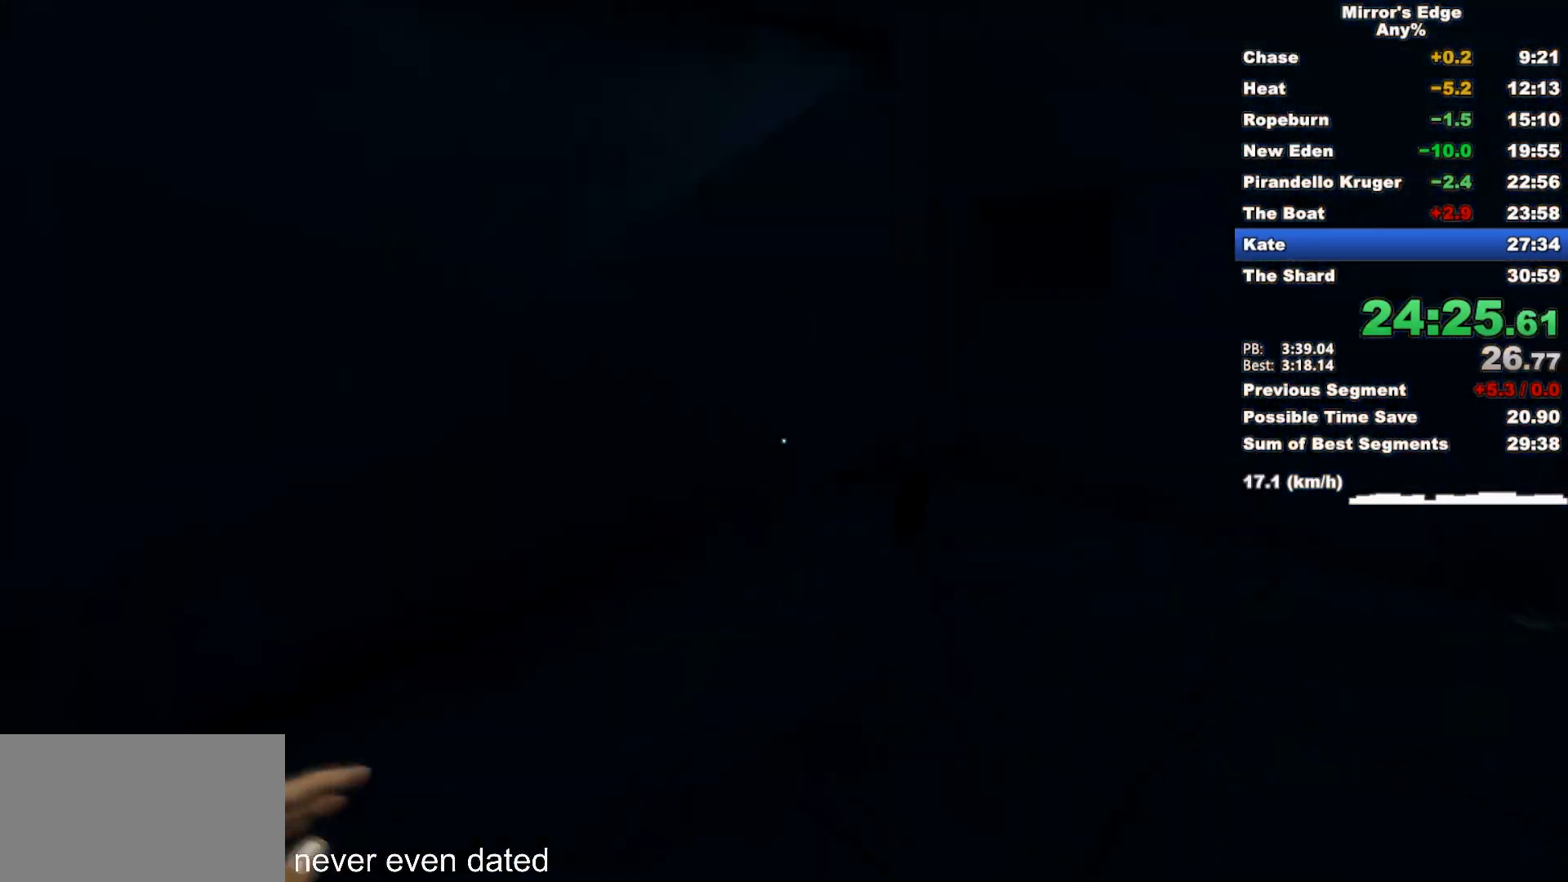
{"keys": ["w"], "mouse": [], "events": []}
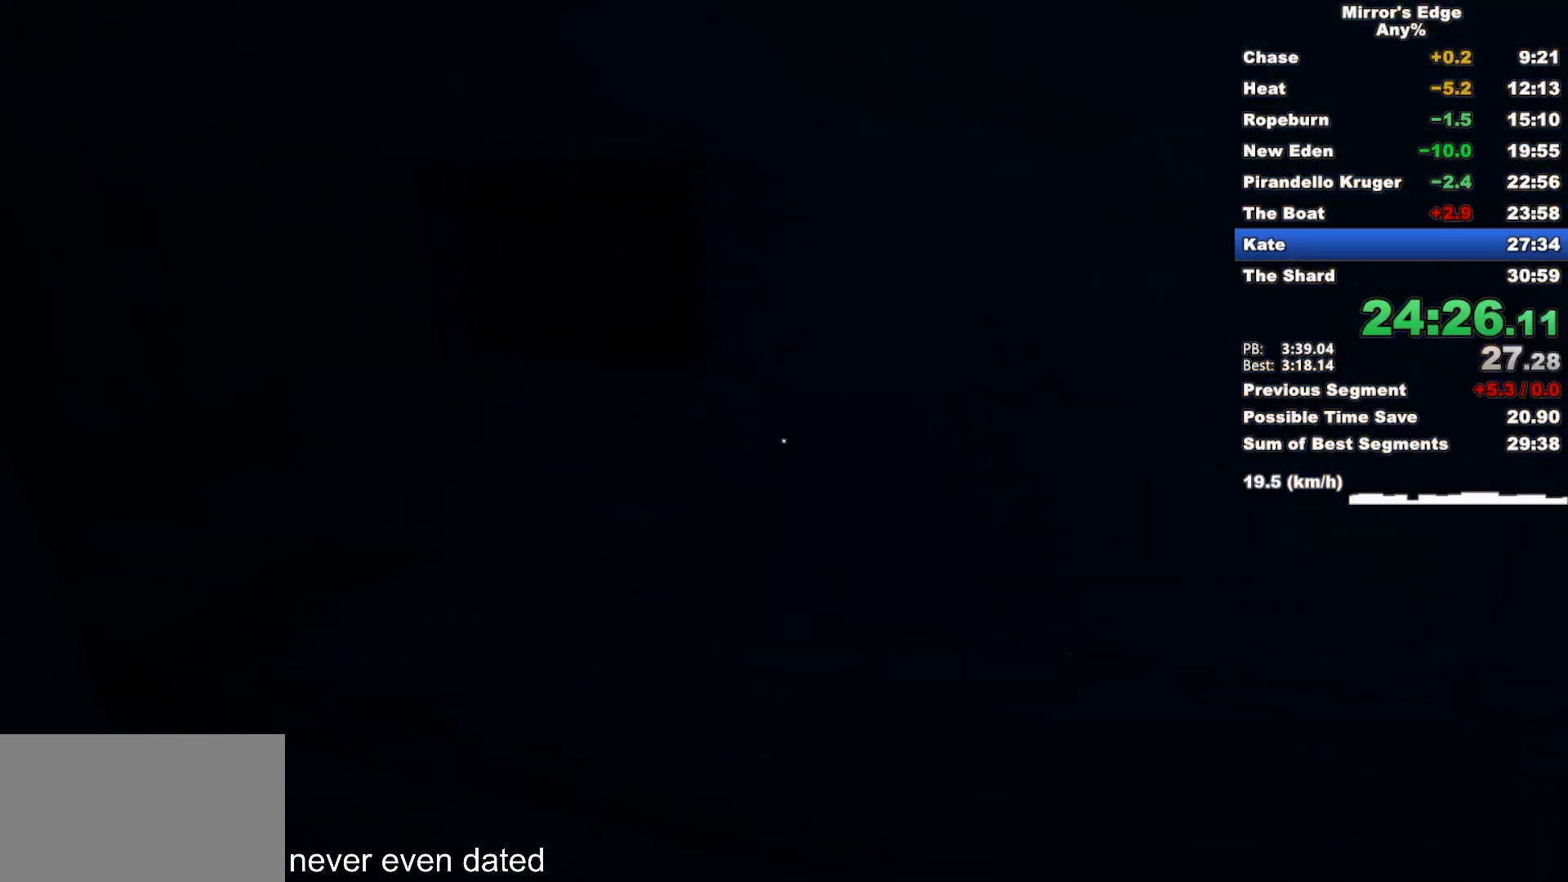
{"keys": ["w"], "mouse": [], "events": [[150, "a", "down"], [300, "space", "down"], [383, "space", "up"], [433, "a", "up"]]}
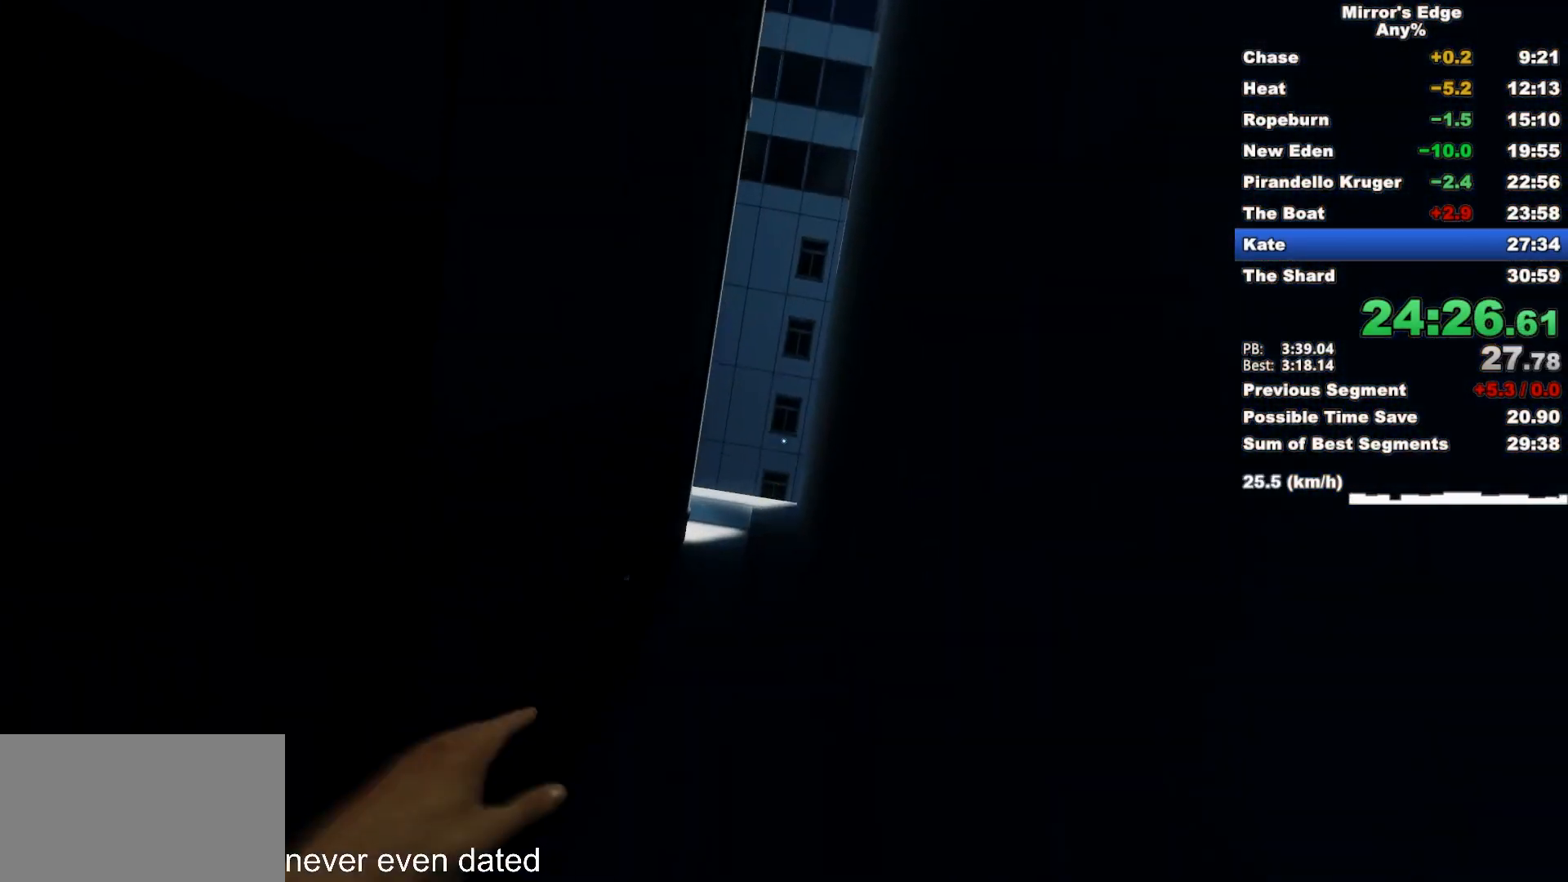
{"keys": ["w"], "mouse": [], "events": []}
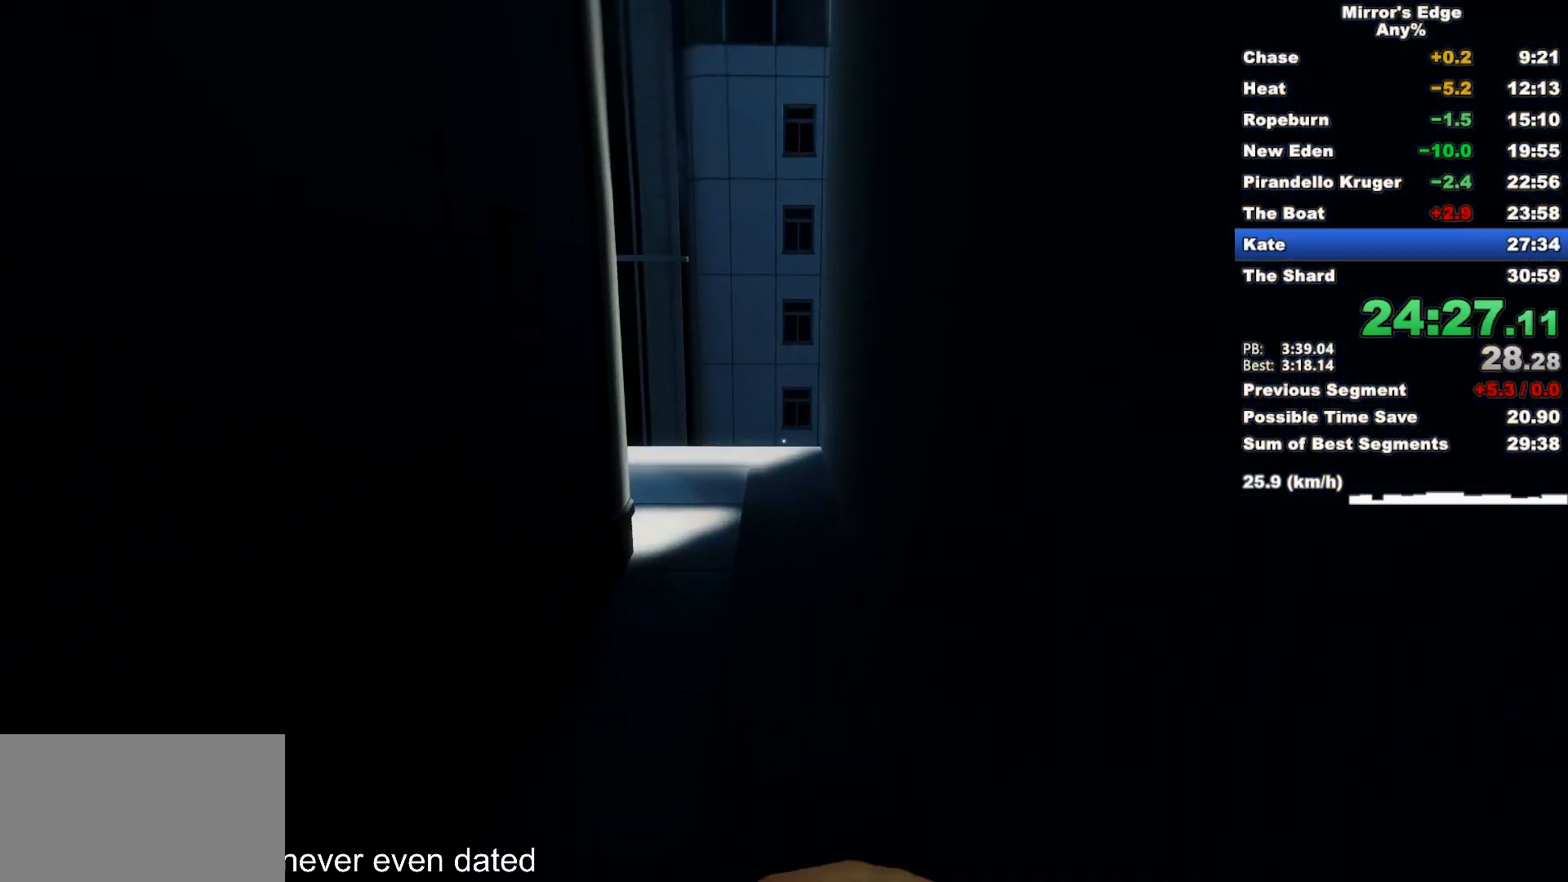
{"keys": ["w"], "mouse": [], "events": [[183, "space", "down"], [267, "space", "up"]]}
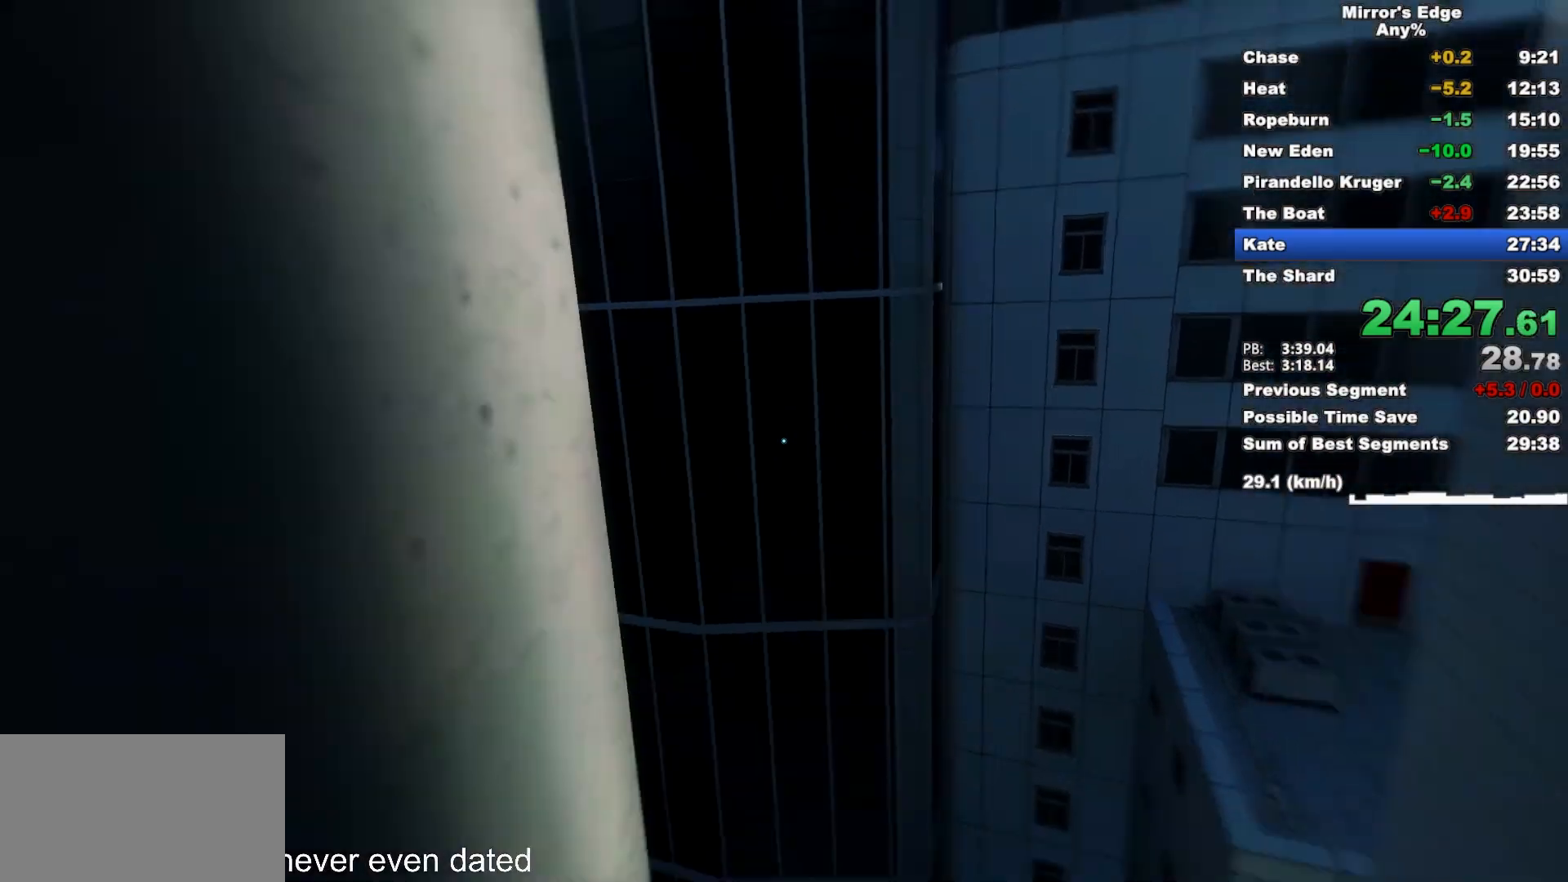
{"keys": ["w"], "mouse": [], "events": [[50, "mouse_left", "down"], [200, "mouse_left", "up"]]}
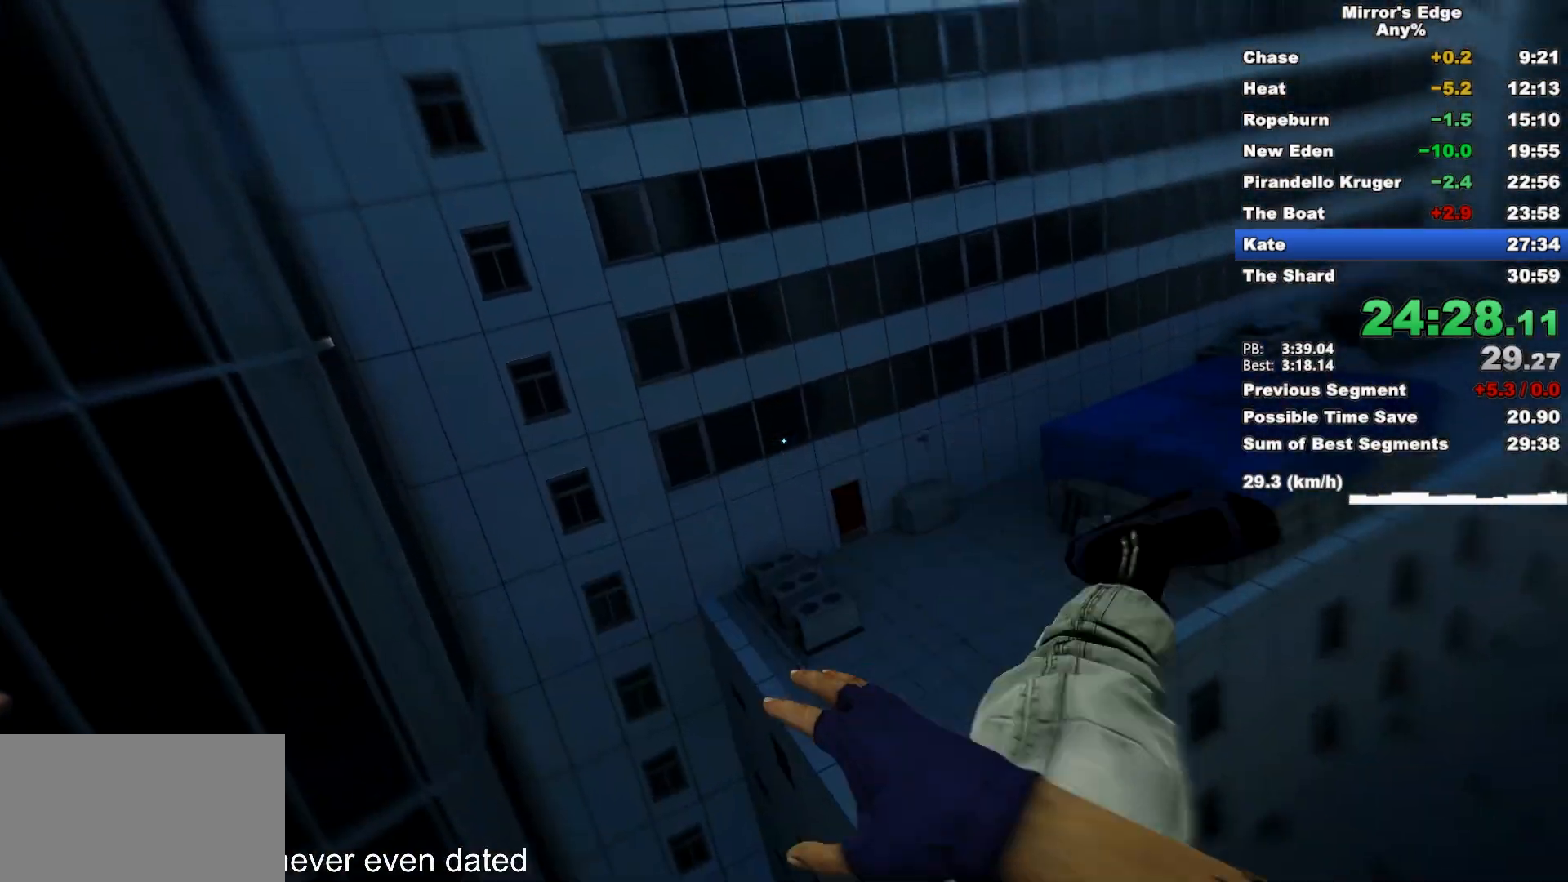
{"keys": ["d"], "mouse": ["wheel_down"], "events": [[67, "d", "down"], [67, "w", "up"], [267, "mouse_wheel_down", "down"]]}
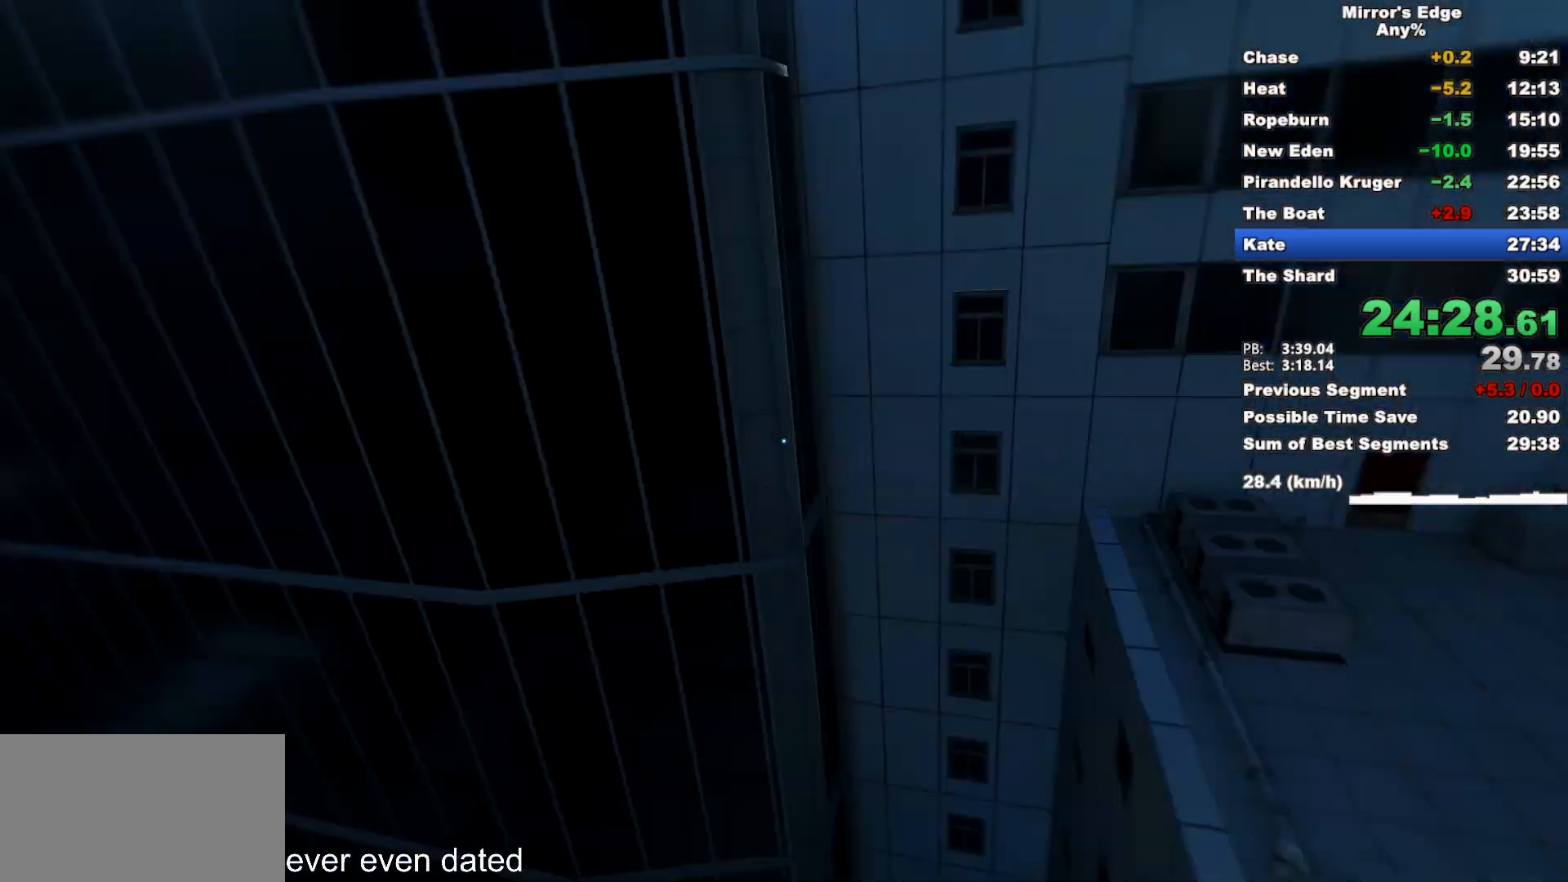
{"keys": ["w"], "mouse": [], "events": [[33, "d", "up"], [33, "w", "down"], [83, "mouse_wheel_down", "up"]]}
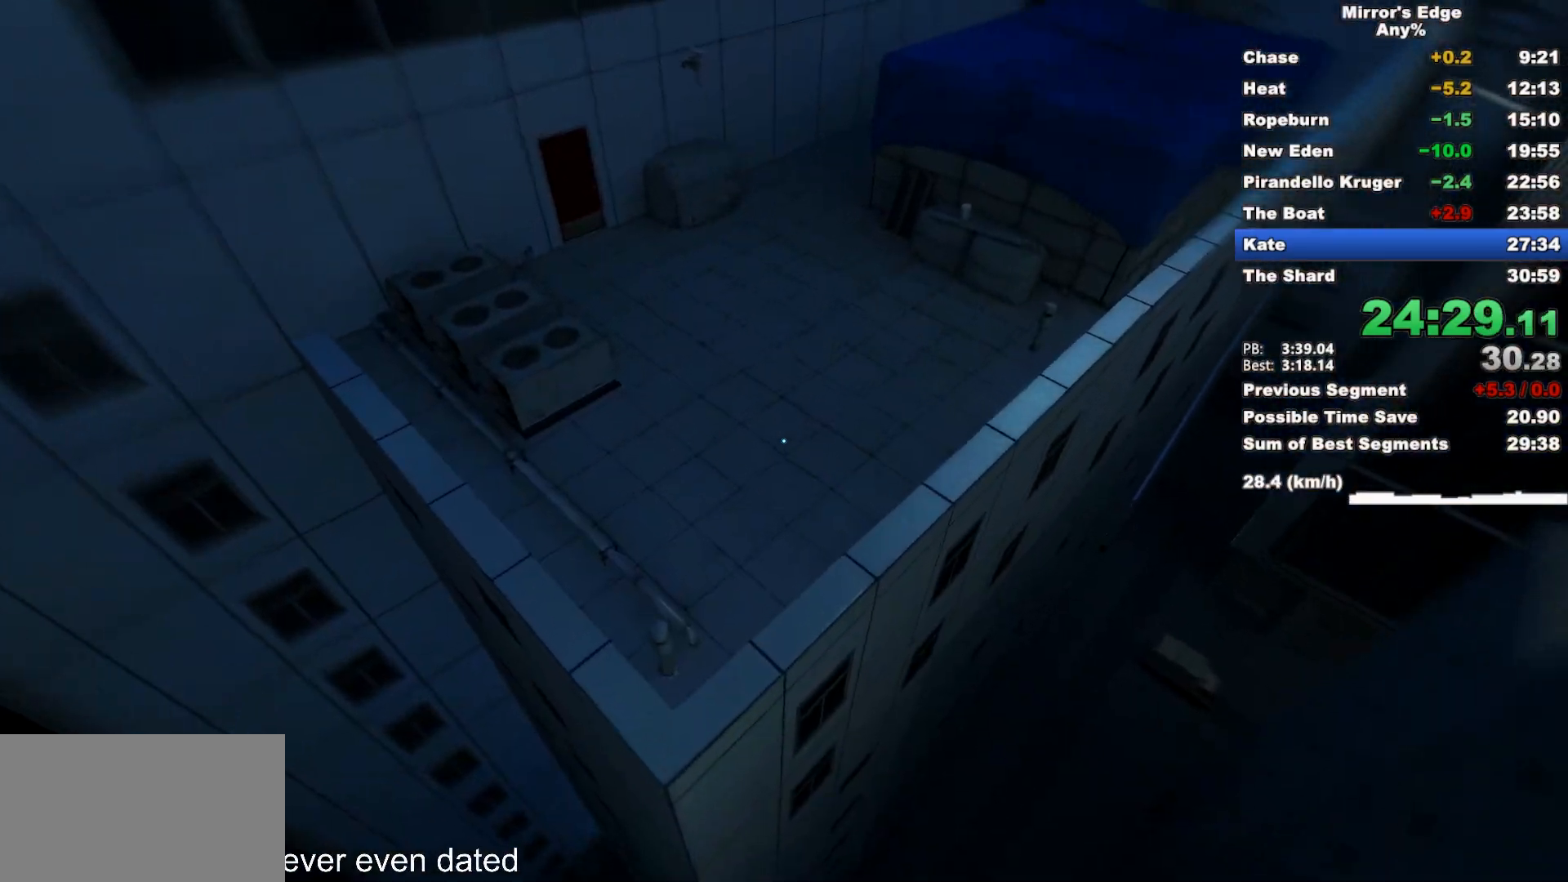
{"keys": ["shift", "w"], "mouse": [], "events": [[433, "shift", "down"]]}
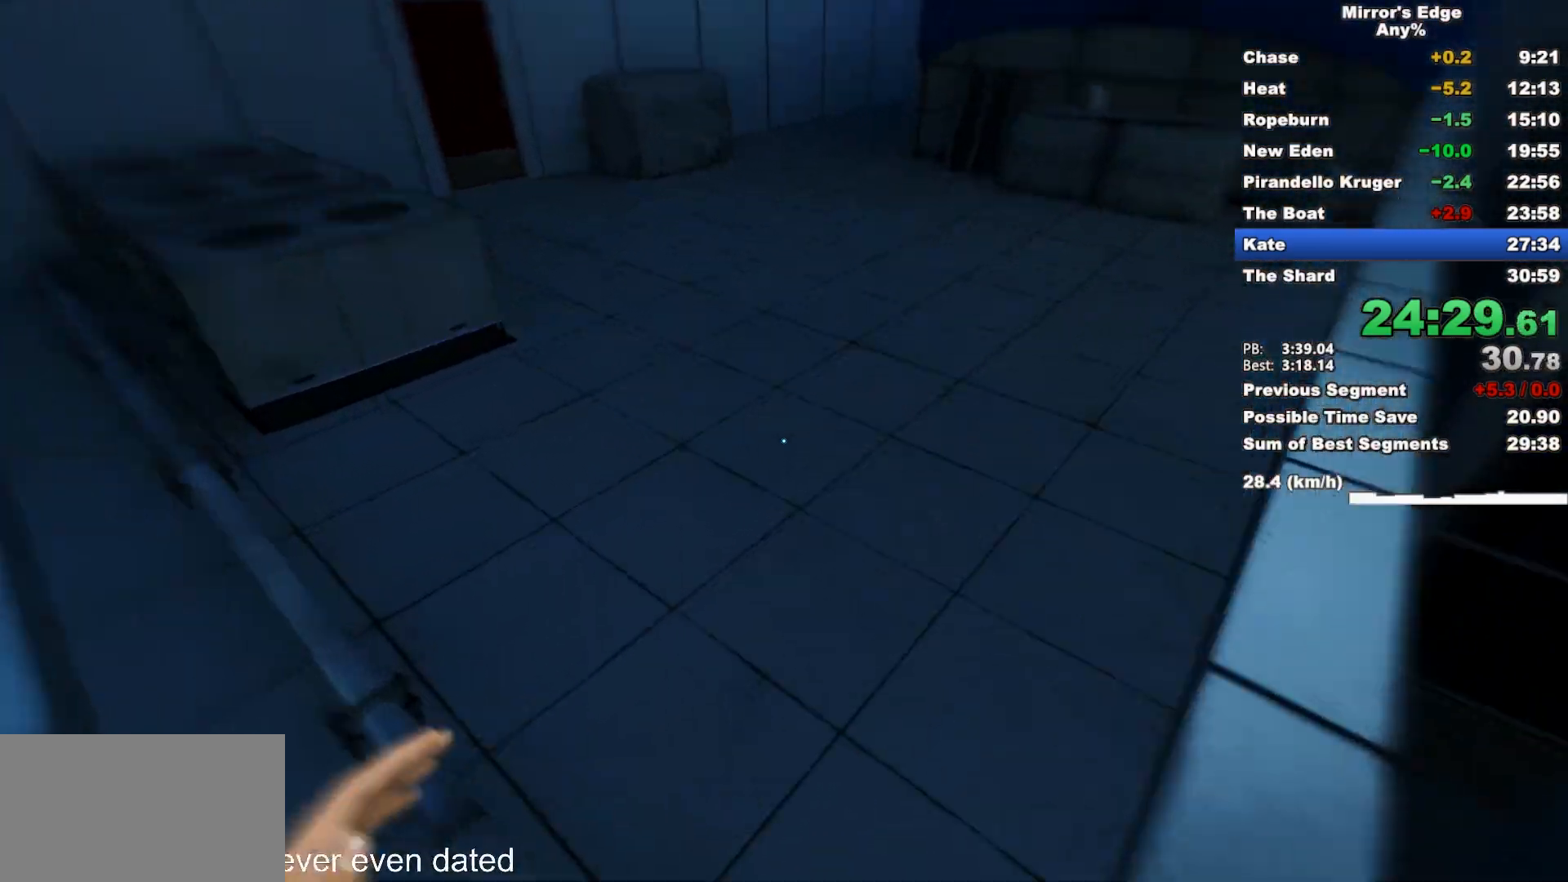
{"keys": ["w"], "mouse": [], "events": [[117, "shift", "up"]]}
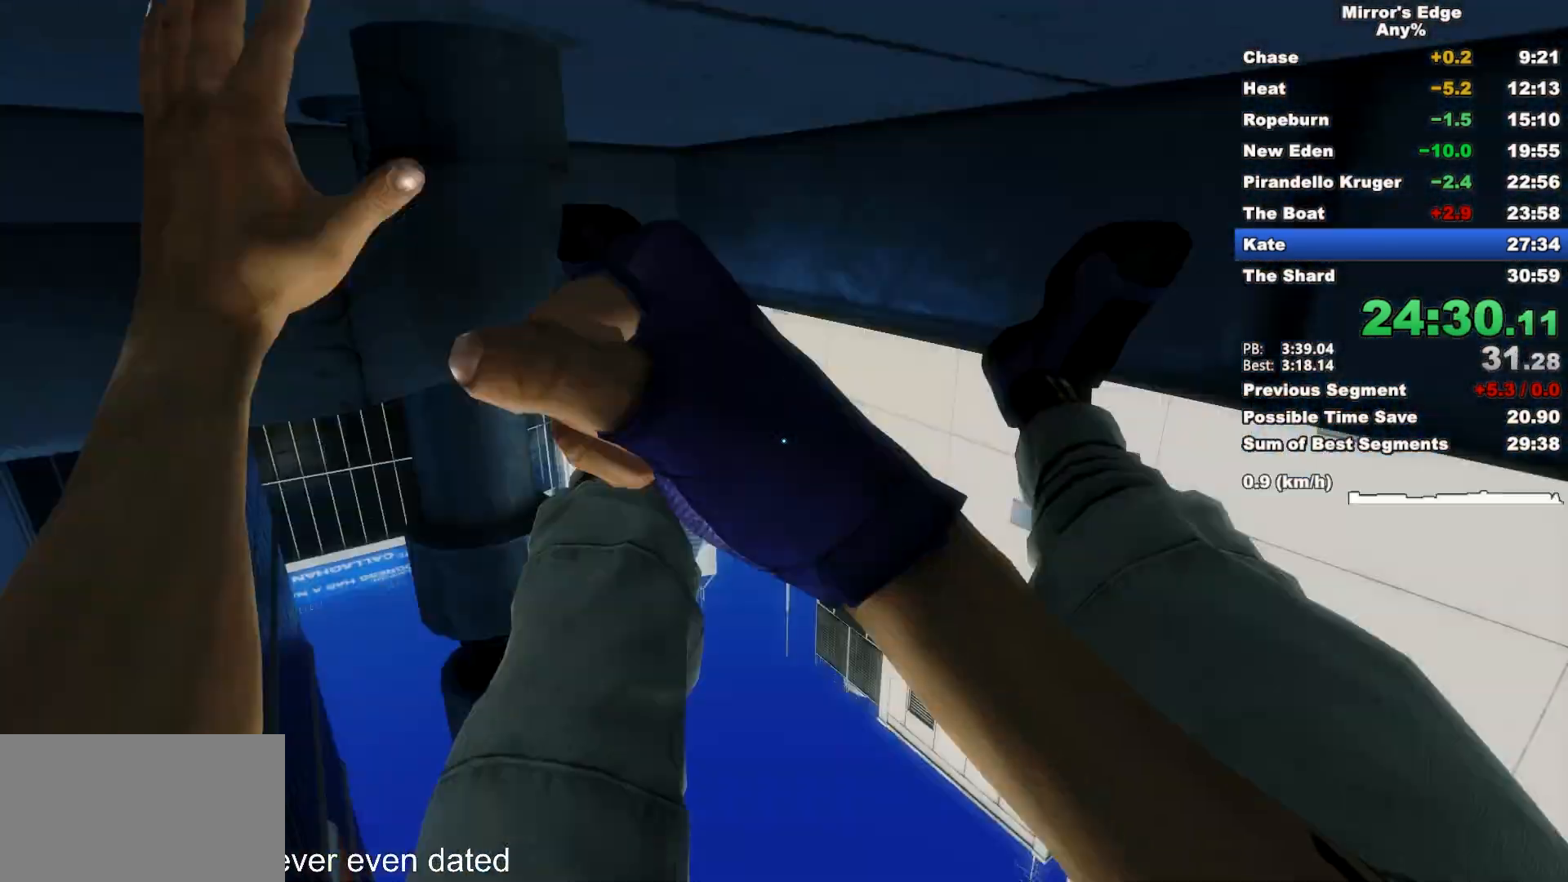
{"keys": ["w"], "mouse": [], "events": []}
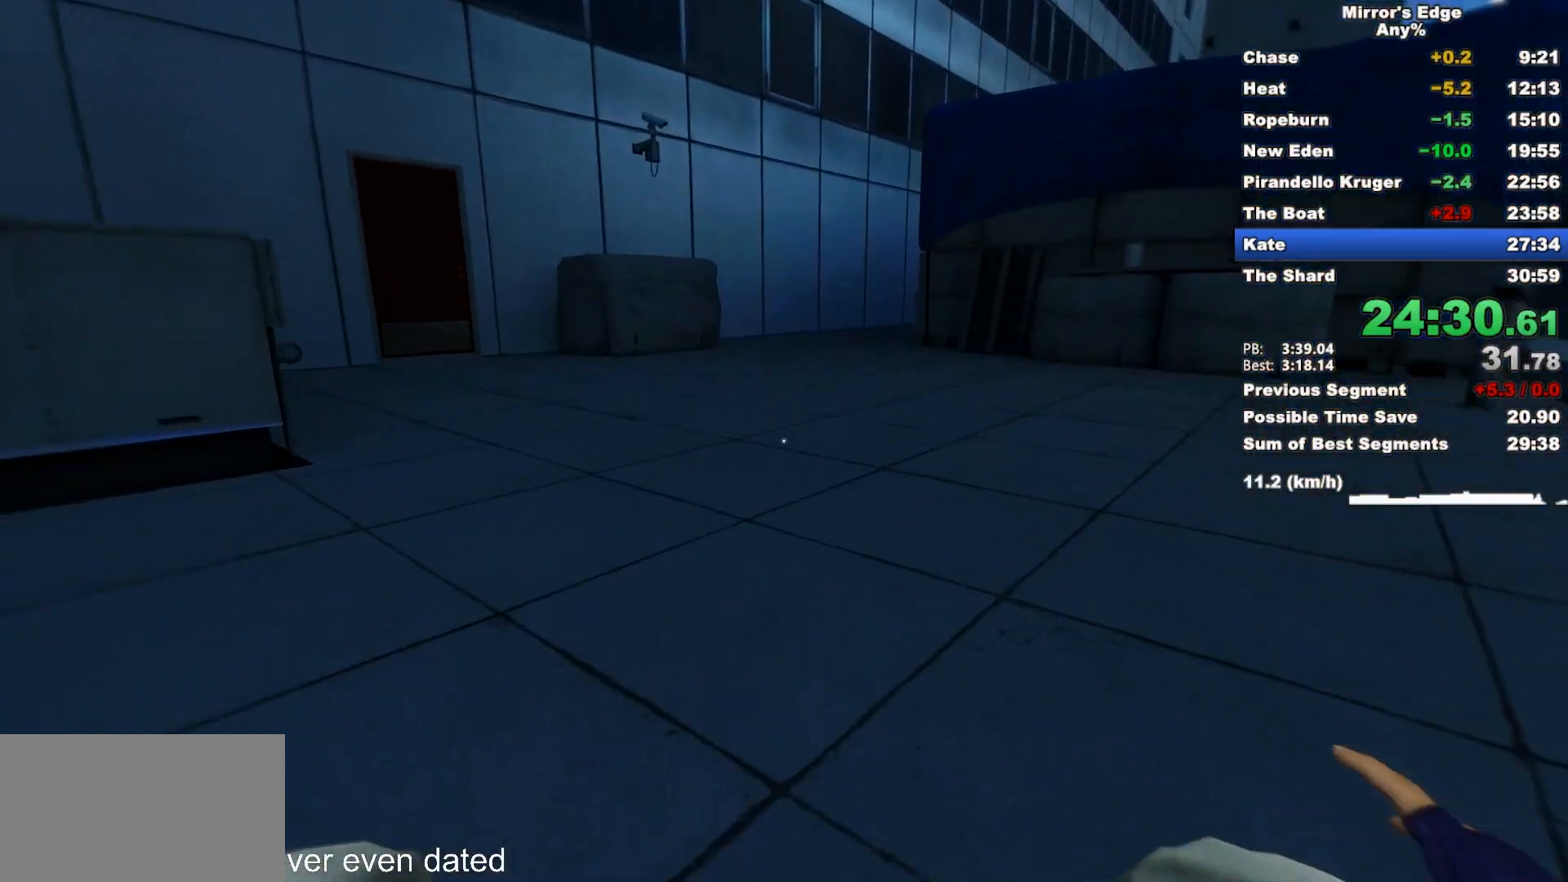
{"keys": ["a", "w"], "mouse": [], "events": [[333, "a", "down"]]}
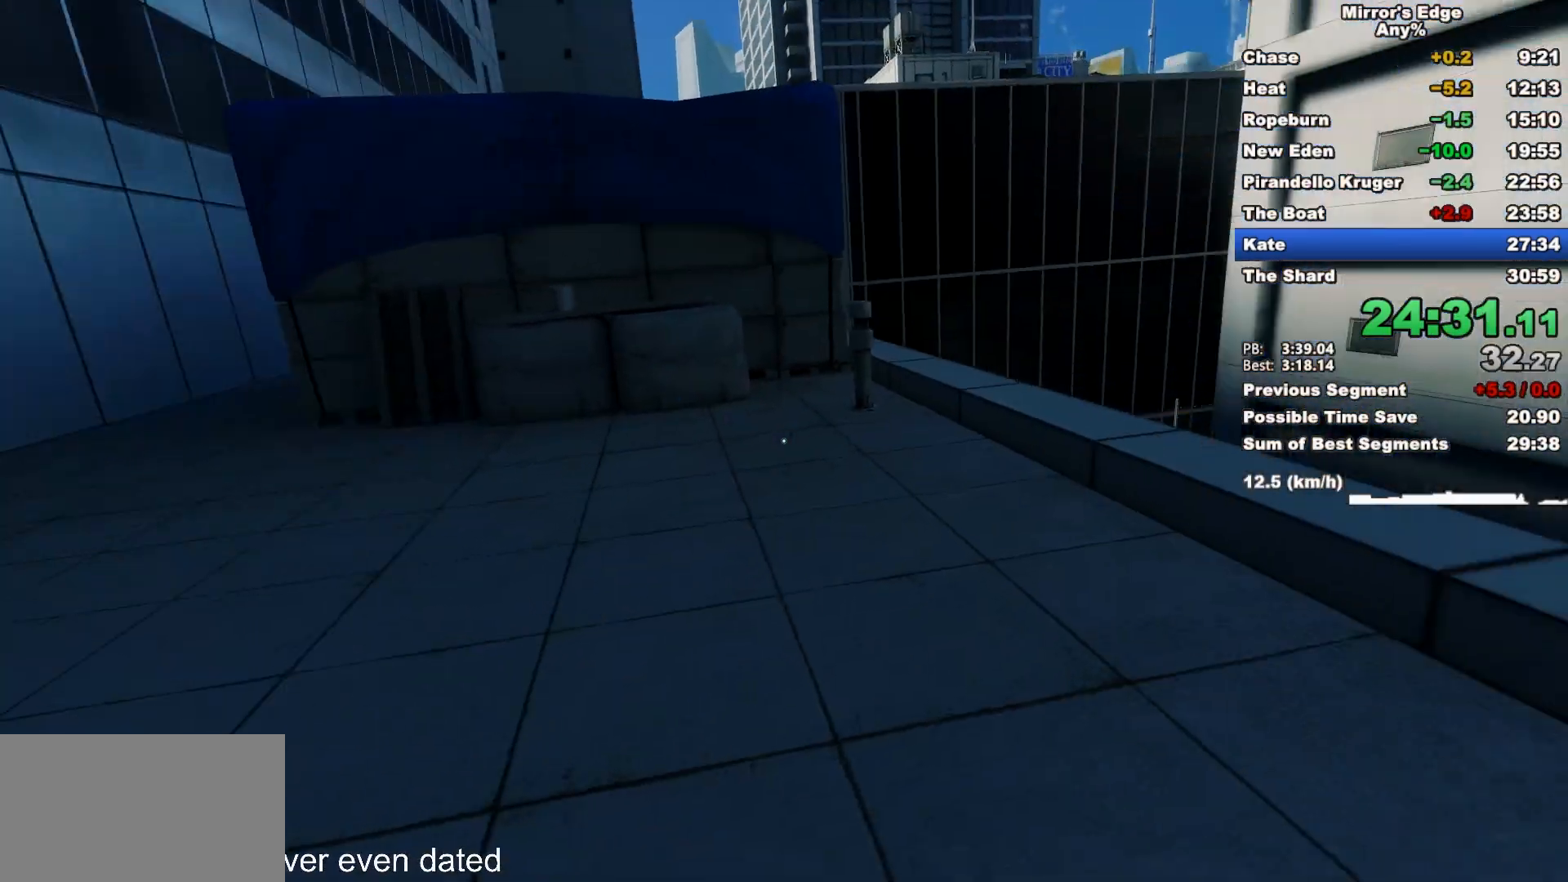
{"keys": ["w"], "mouse": [], "events": [[67, "space", "down"], [117, "a", "up"], [167, "space", "up"]]}
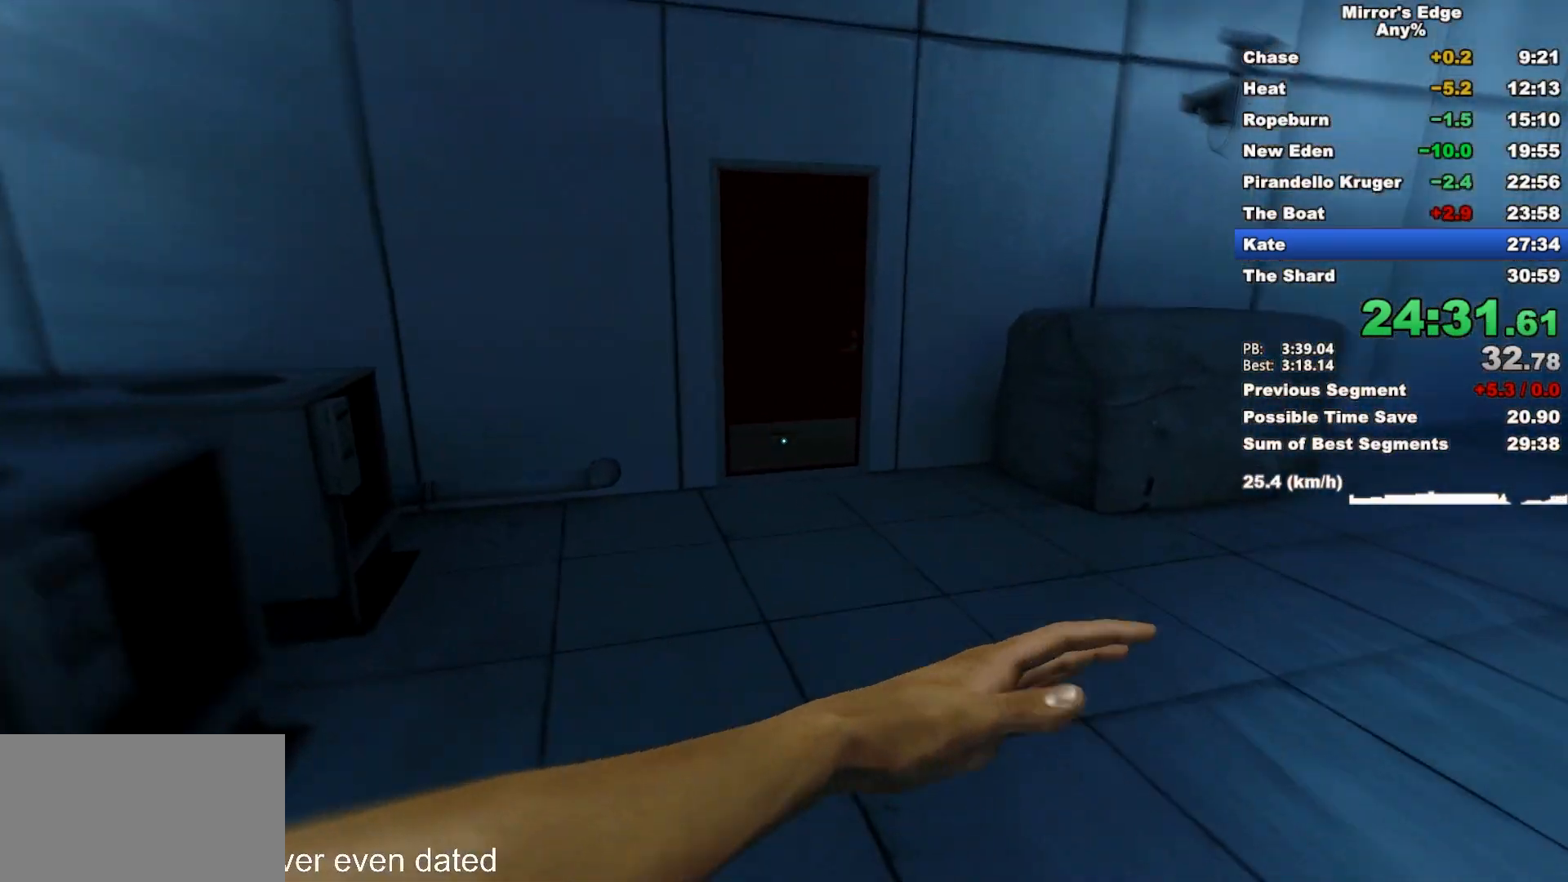
{"keys": ["w"], "mouse": ["left"], "events": [[133, "space", "down"], [233, "space", "up"], [417, "mouse_left", "down"]]}
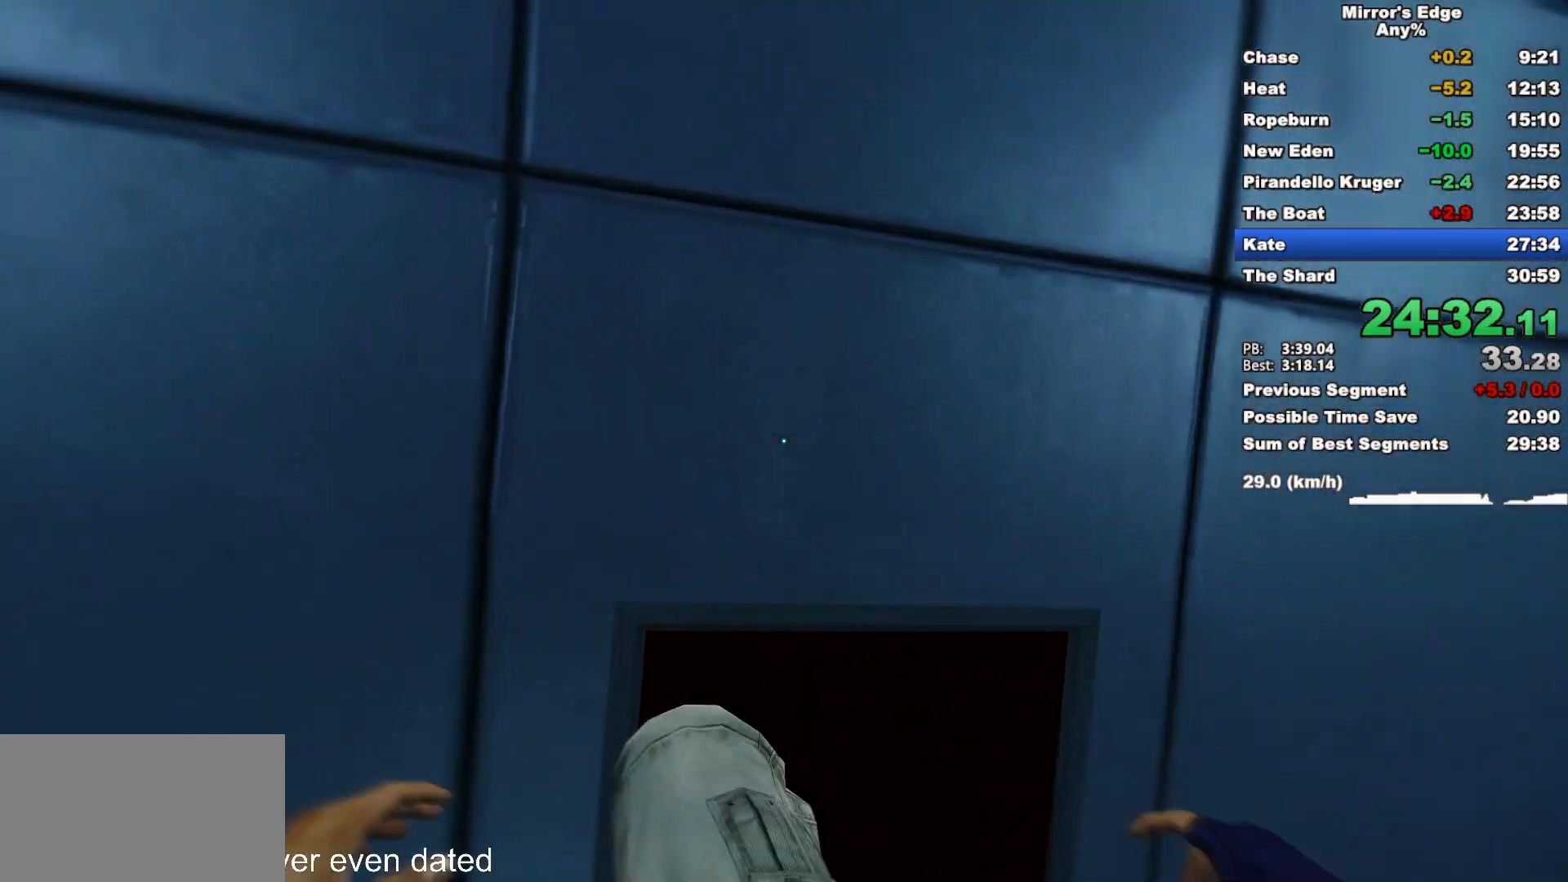
{"keys": ["w"], "mouse": [], "events": [[50, "mouse_left", "up"]]}
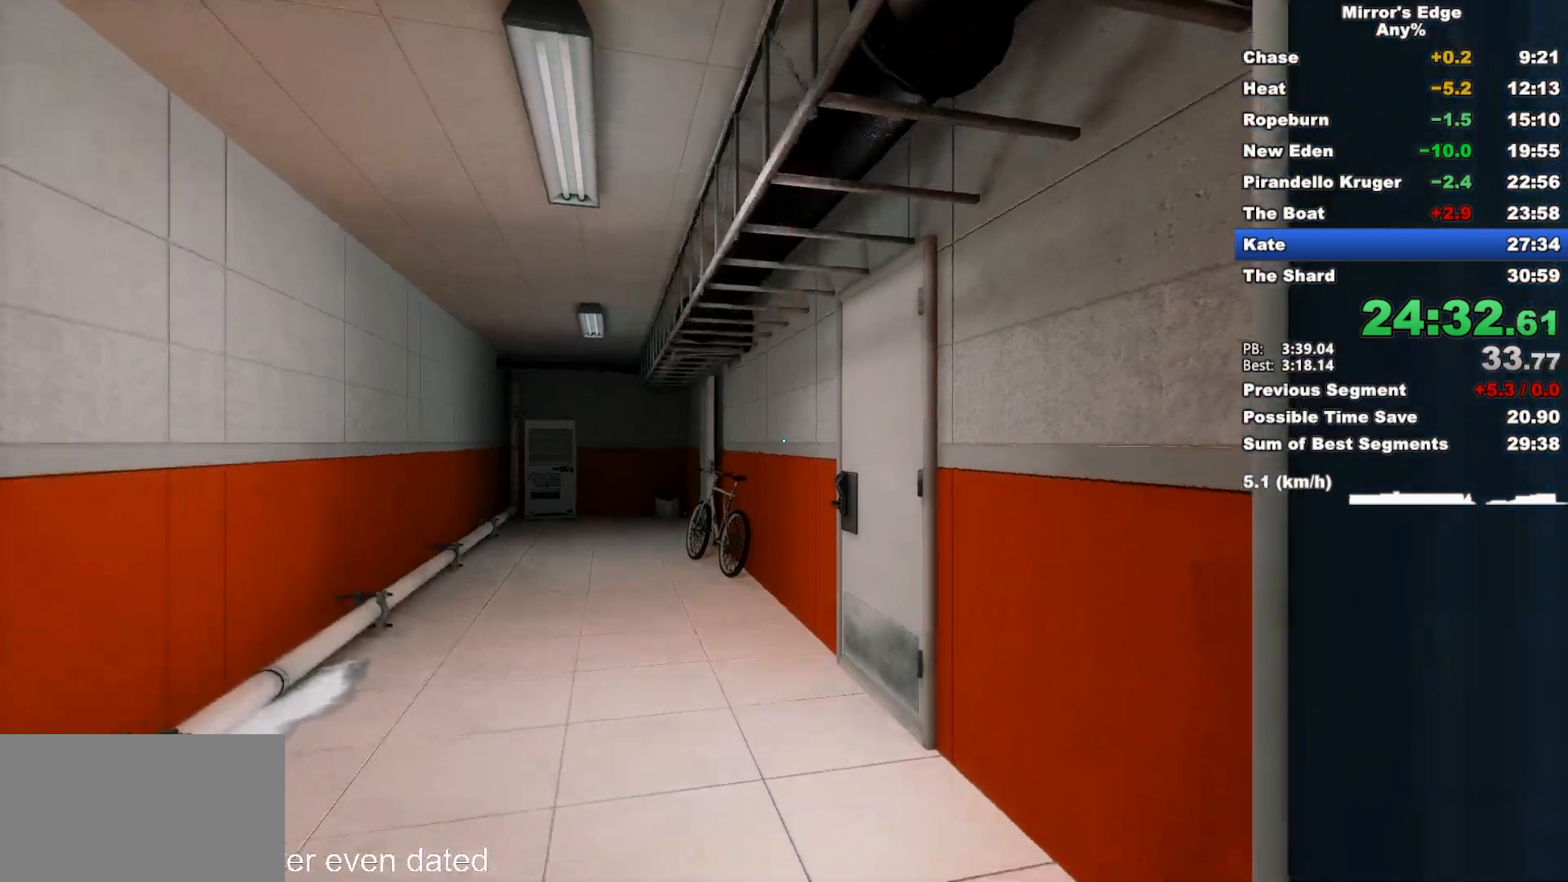
{"keys": ["w"], "mouse": [], "events": [[167, "d", "down"], [267, "space", "down"], [300, "d", "up"], [350, "space", "up"]]}
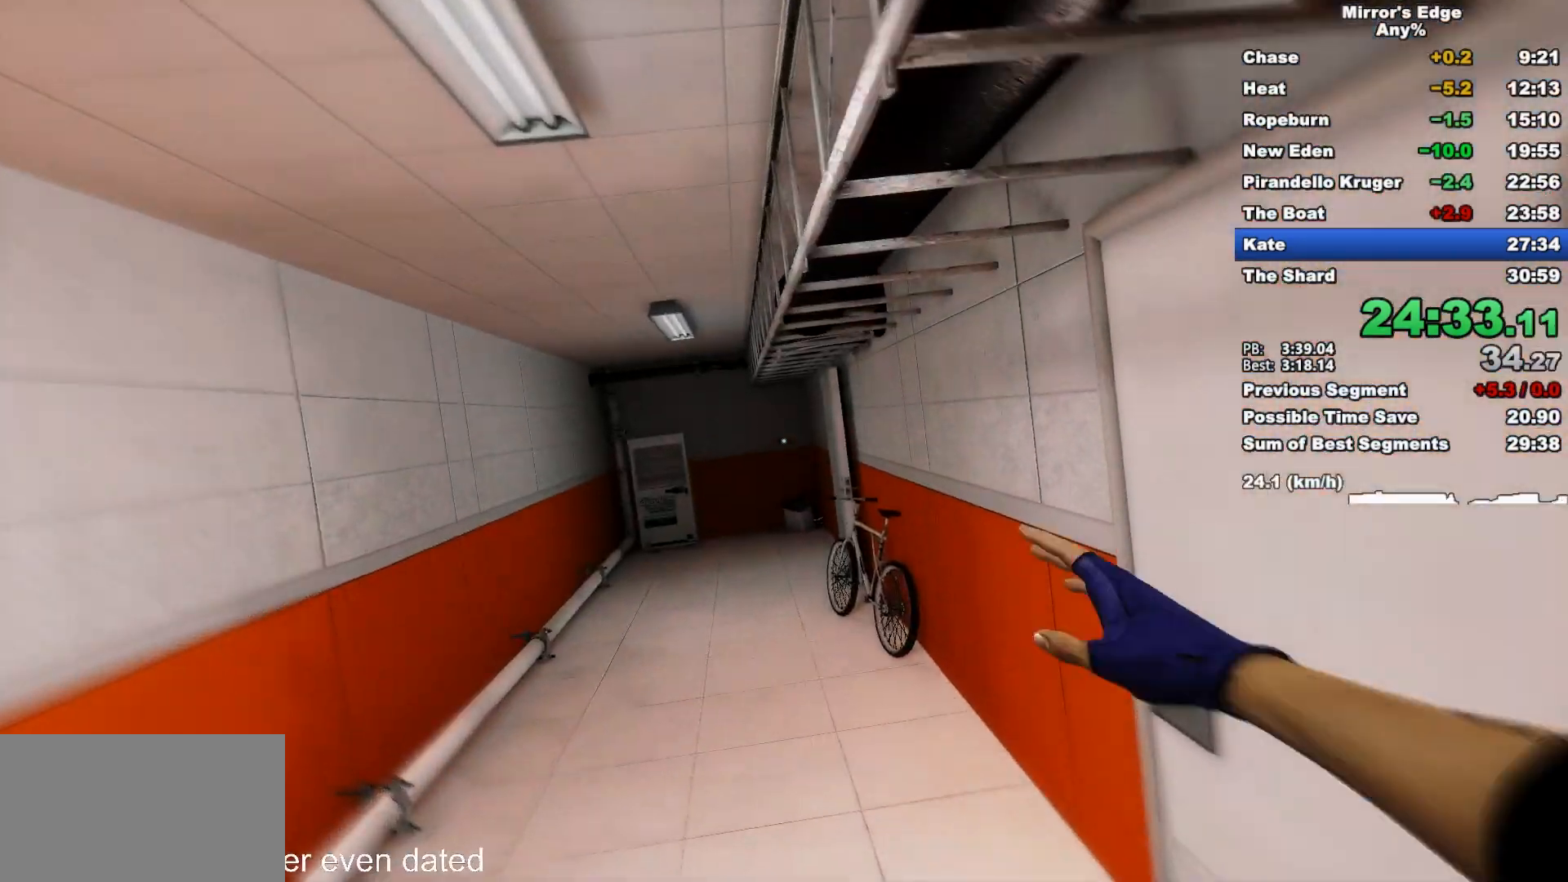
{"keys": ["w"], "mouse": [], "events": []}
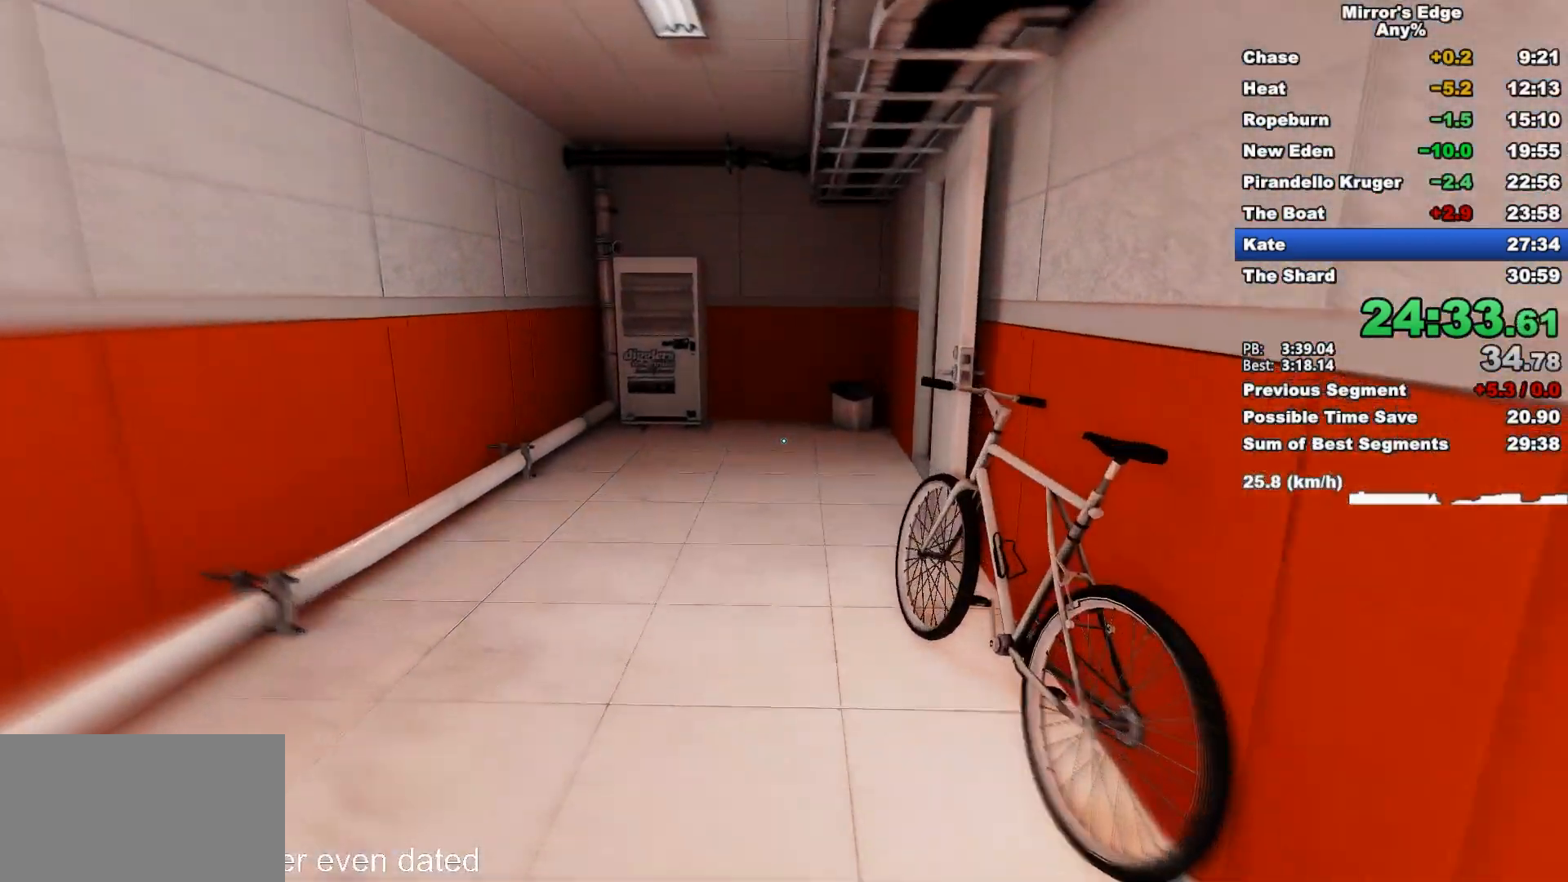
{"keys": ["w"], "mouse": [], "events": []}
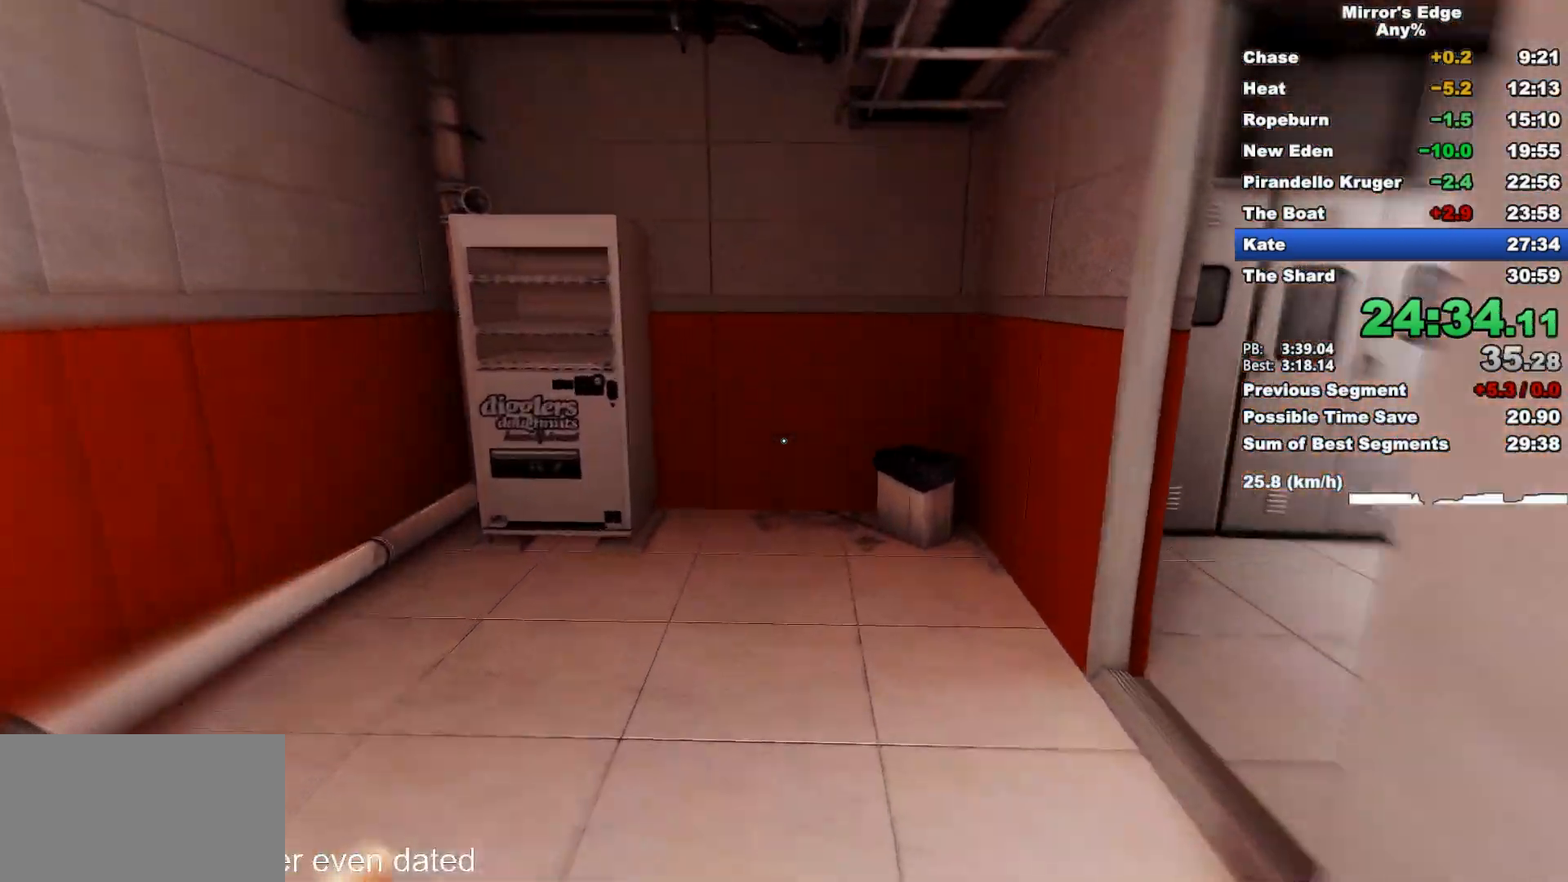
{"keys": ["w"], "mouse": ["wheel_down"], "events": [[350, "mouse_wheel_down", "down"]]}
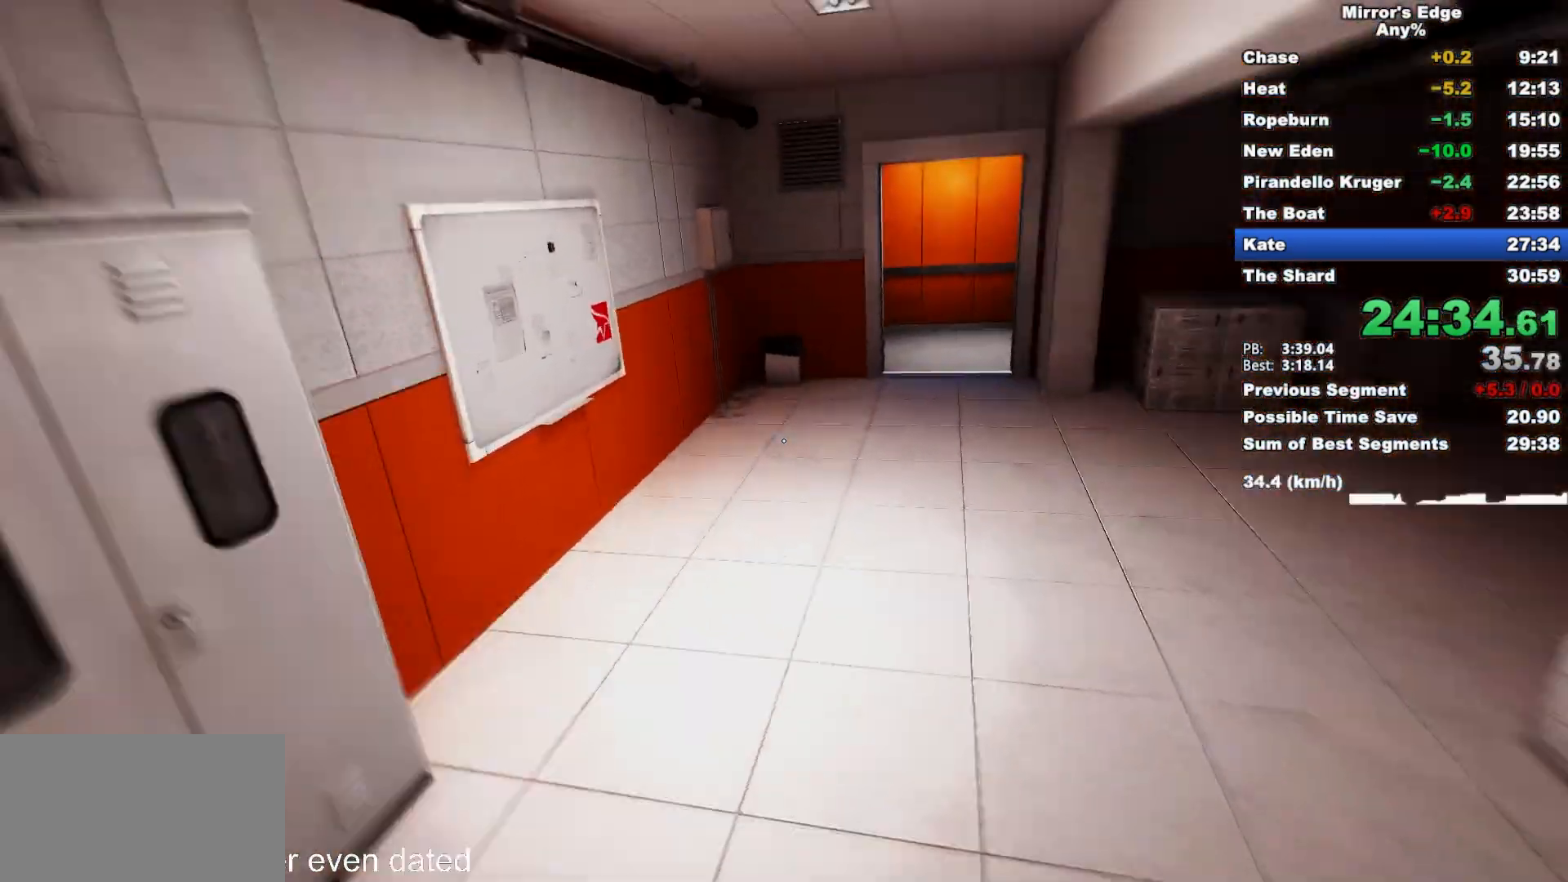
{"keys": ["w"], "mouse": [], "events": [[233, "mouse_wheel_down", "up"]]}
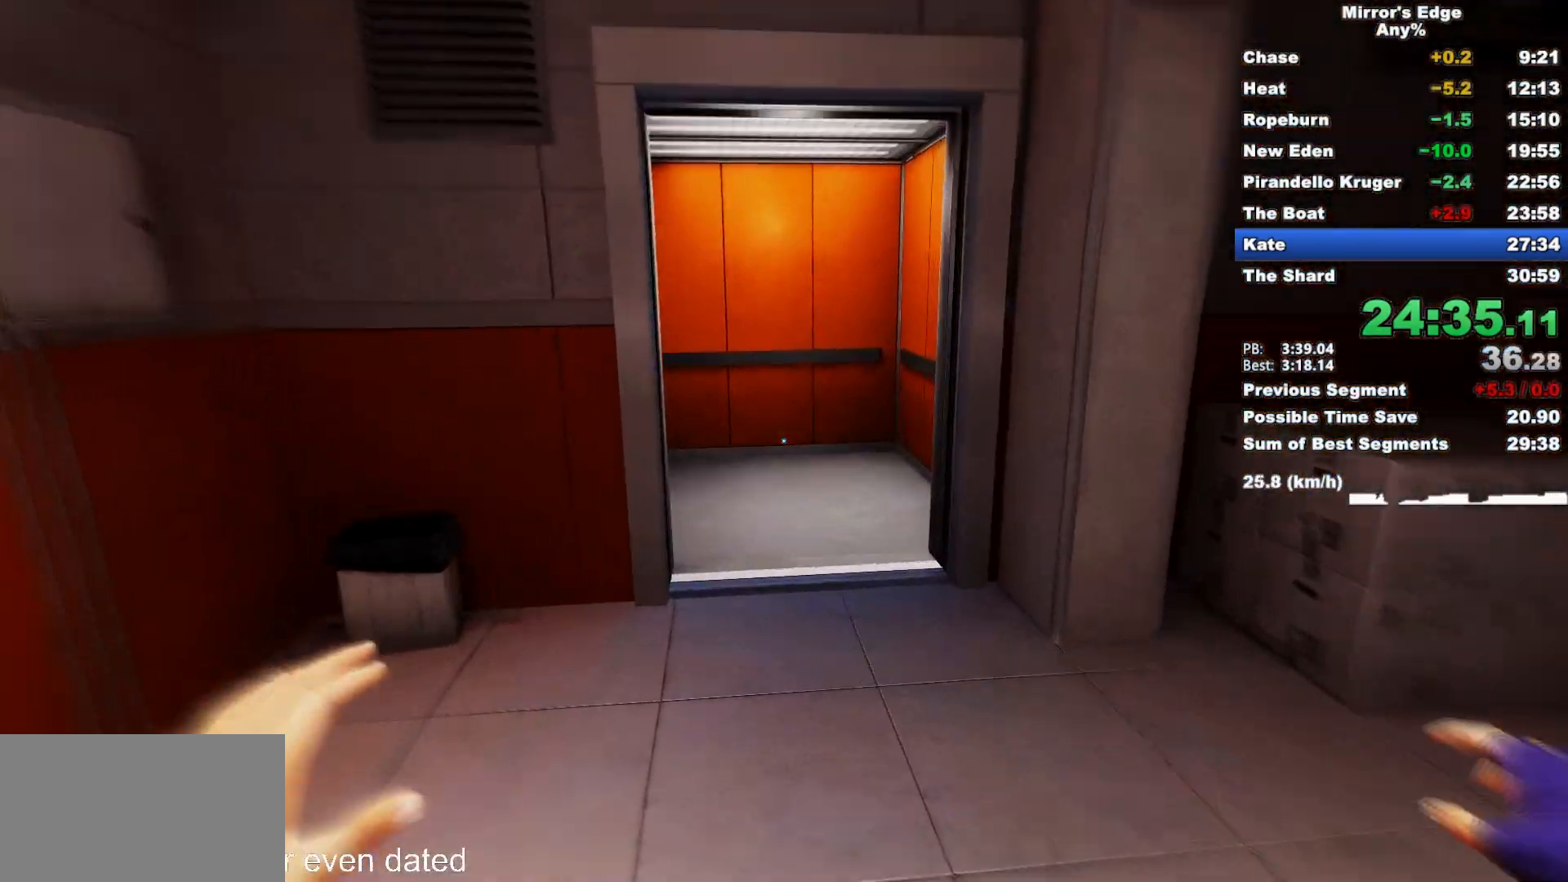
{"keys": ["w"], "mouse": [], "events": []}
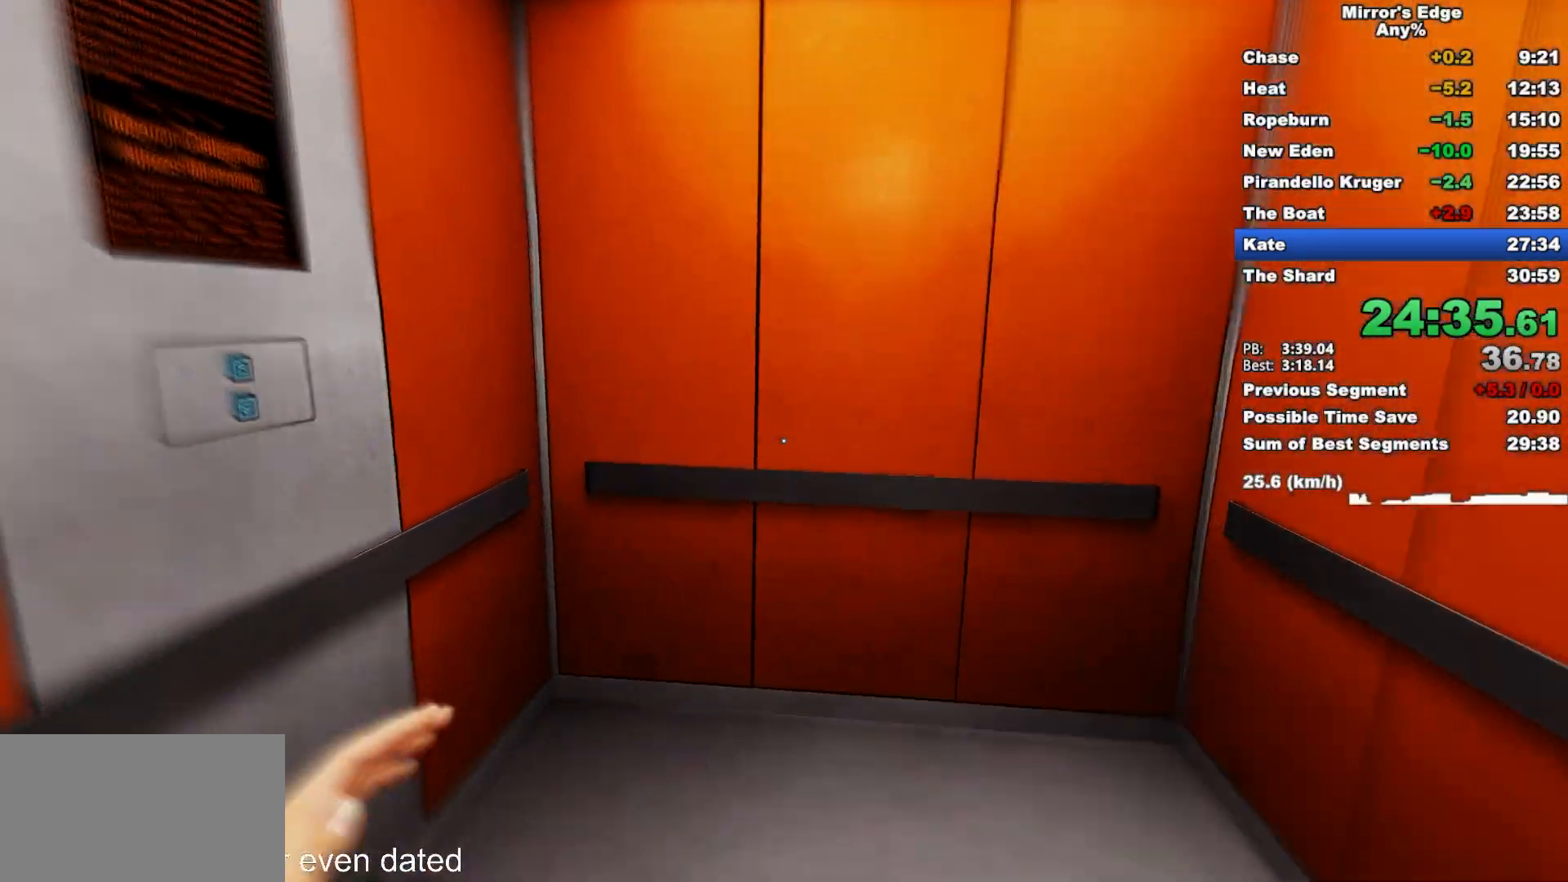
{"keys": ["s"], "mouse": [], "events": [[33, "mouse_left", "down"], [117, "mouse_wheel_up", "down"], [167, "mouse_left", "up"], [267, "w", "up"], [317, "mouse_wheel_up", "up"], [400, "s", "down"]]}
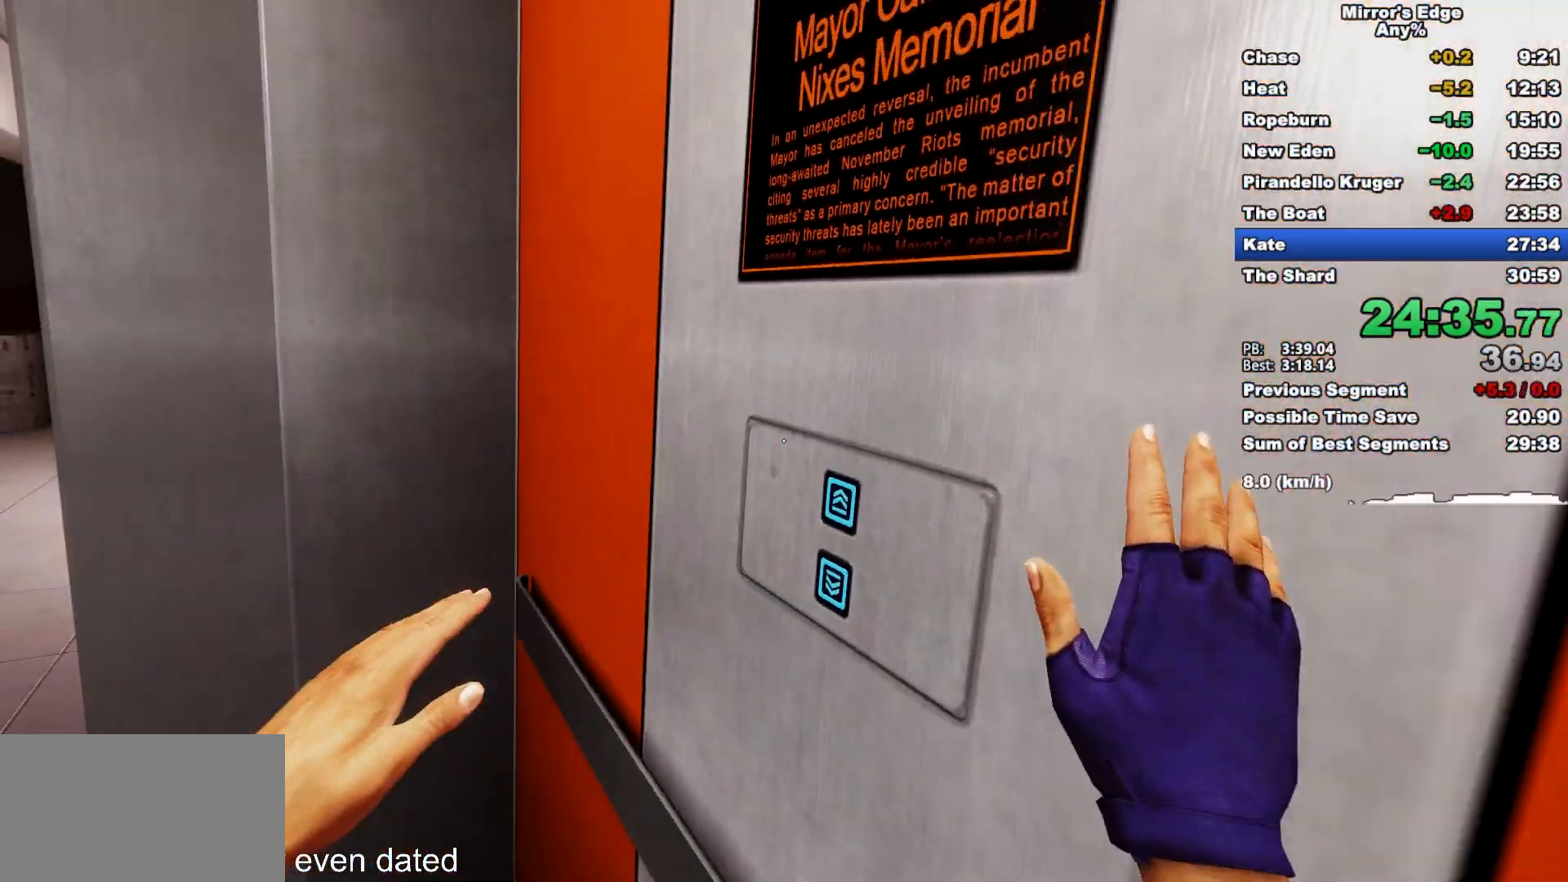
{"keys": [], "mouse": [], "events": [[183, "s", "up"]]}